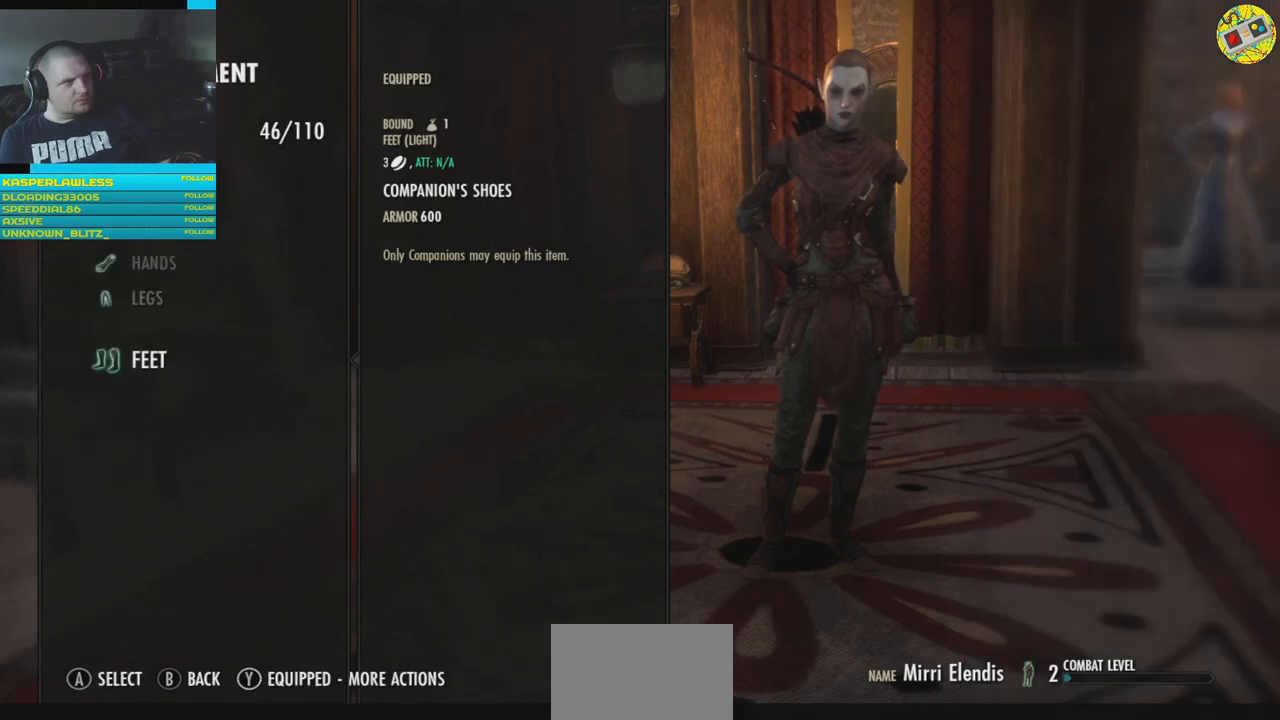
Gameplay with a controller (Xbox layout); each line is a JSON object with the inputs held at the frame after it. "events" lists button and stick changes between this image and that frame as [ms after this image, input, new state], when the widget could be followed in between. Not read: HOME L3.
{"buttons": [], "left_stick": "center", "right_stick": "center", "events": [[200, "DPAD_UP", "down"], [267, "DPAD_UP", "up"], [400, "DPAD_UP", "down"], [500, "DPAD_UP", "up"]]}
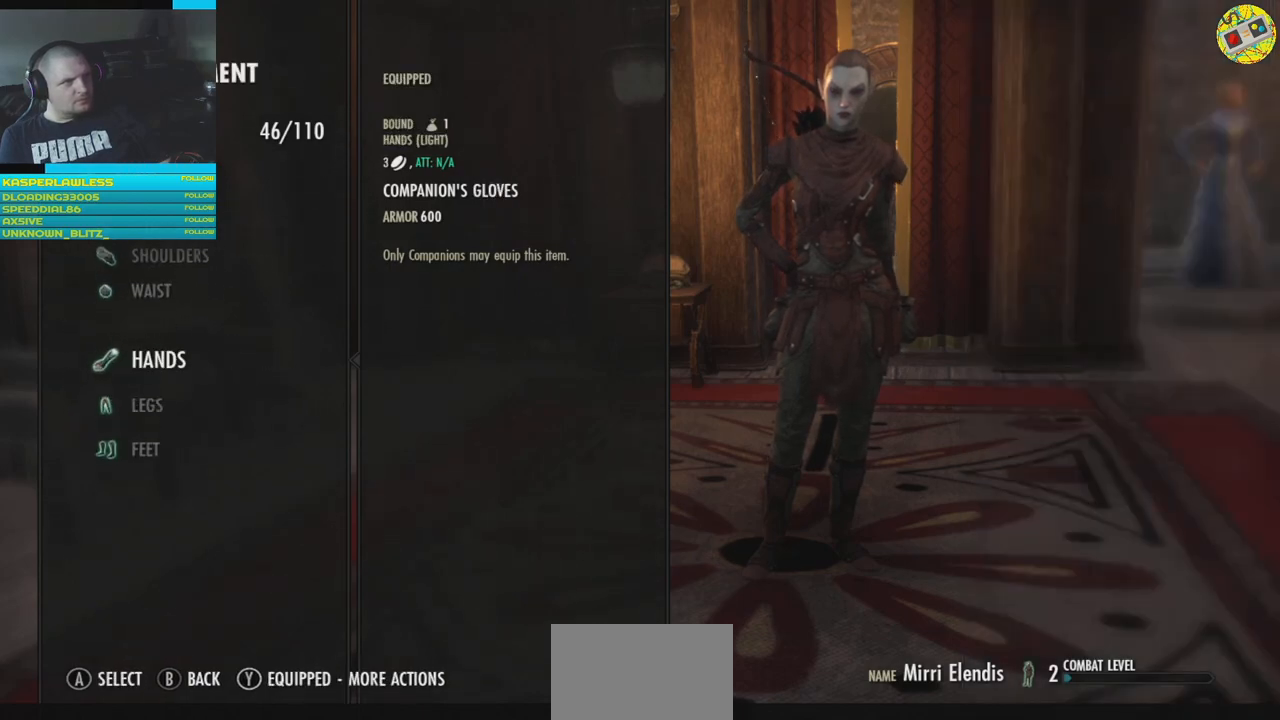
{"buttons": [], "left_stick": "center", "right_stick": "center", "events": [[117, "DPAD_UP", "down"], [234, "DPAD_UP", "up"], [401, "DPAD_UP", "down"], [501, "DPAD_UP", "up"]]}
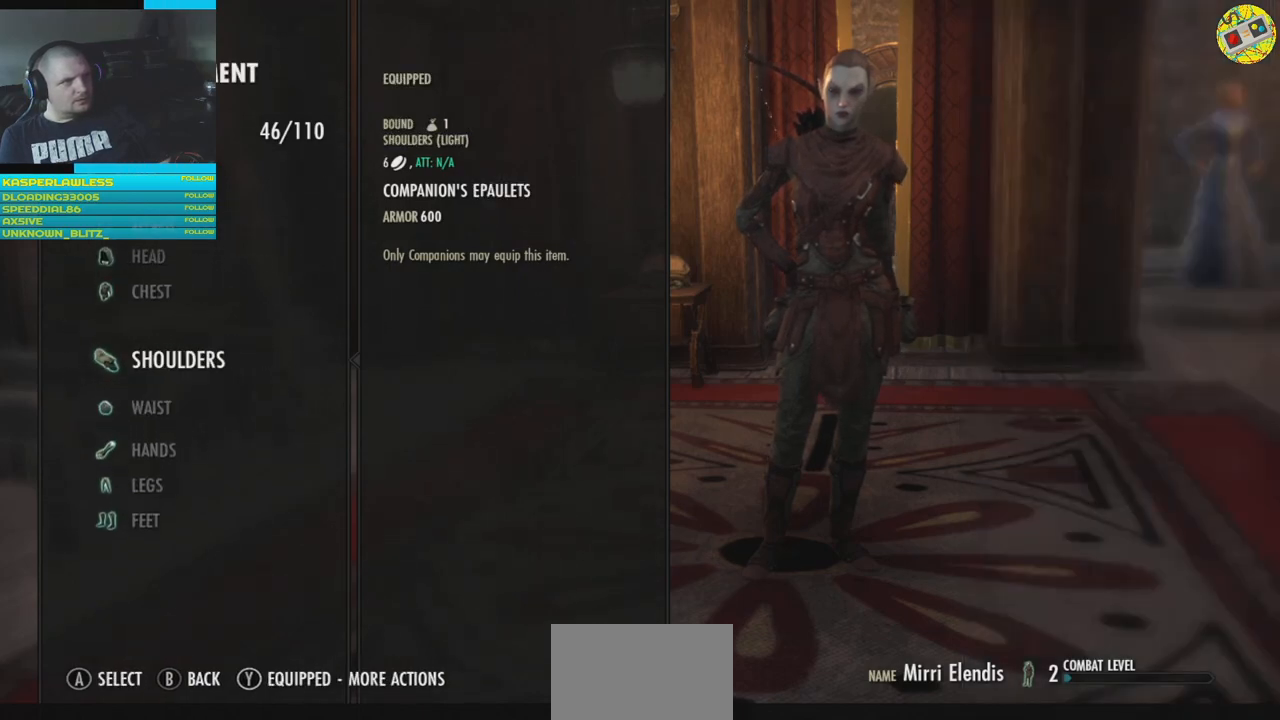
{"buttons": [], "left_stick": "center", "right_stick": "center", "events": [[317, "DPAD_UP", "down"], [434, "DPAD_UP", "up"]]}
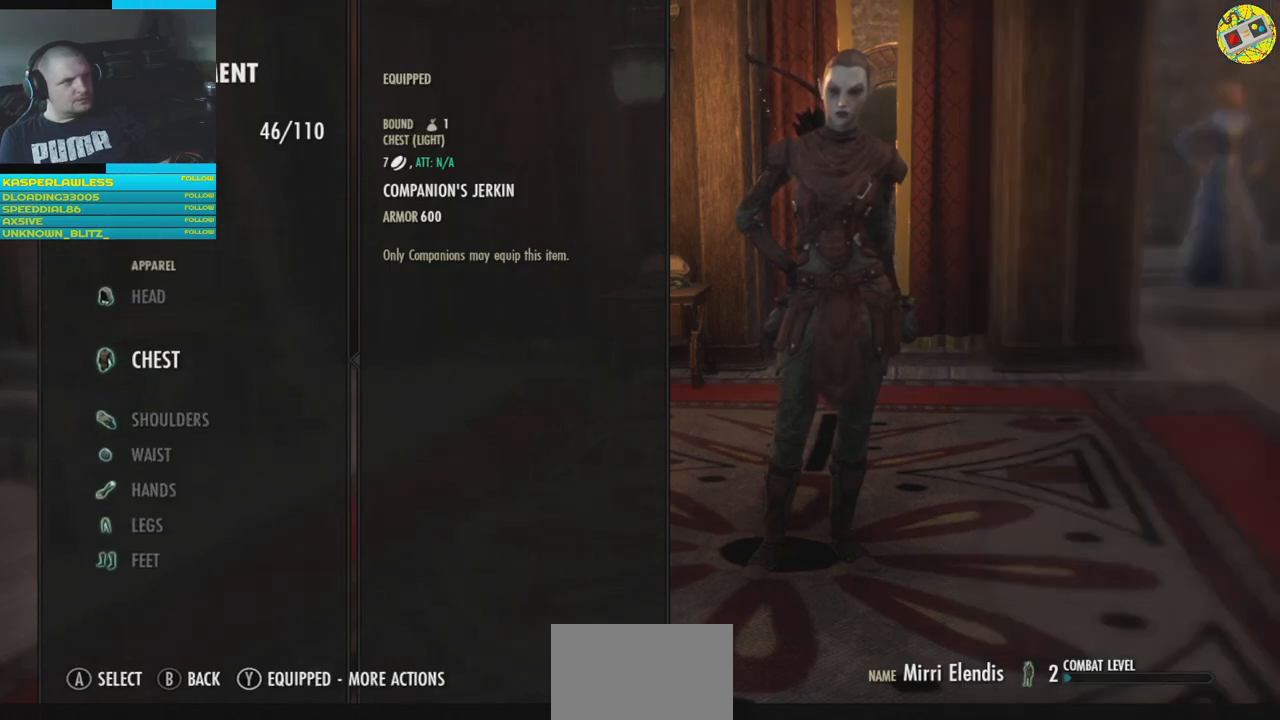
{"buttons": [], "left_stick": "center", "right_stick": "center", "events": [[217, "A", "down"], [284, "A", "up"]]}
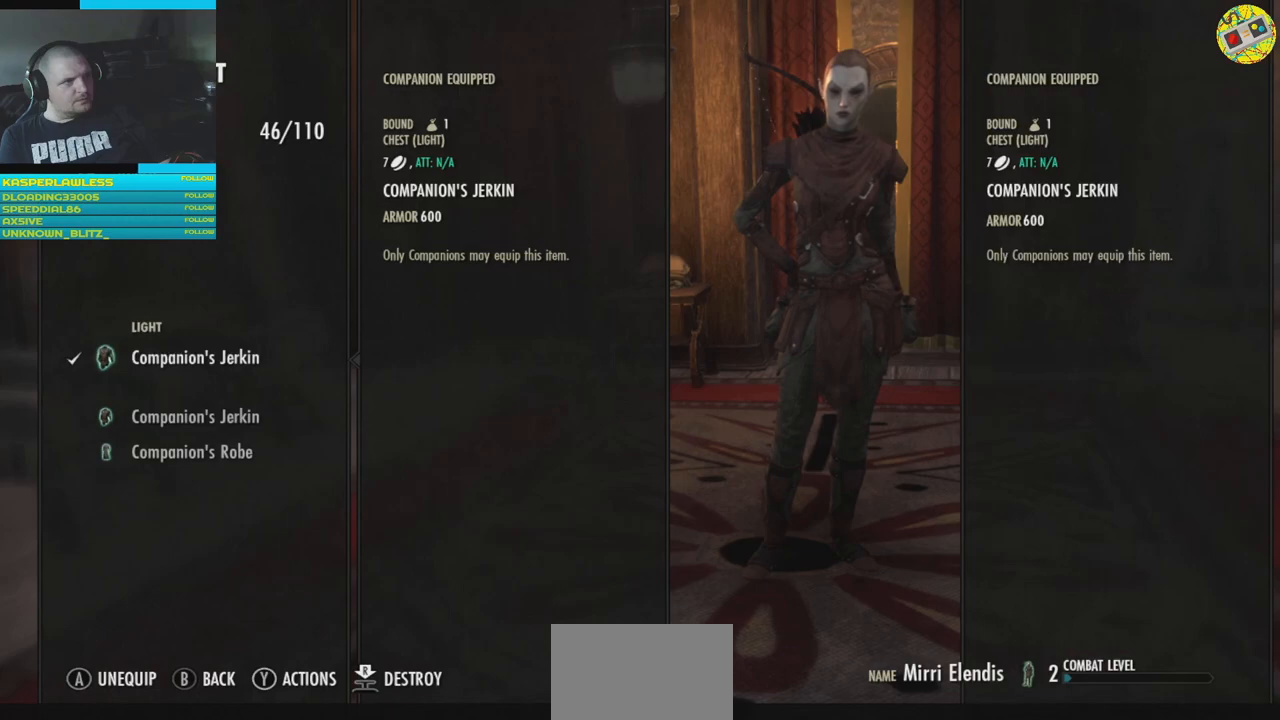
{"buttons": [], "left_stick": "center", "right_stick": "center", "events": [[217, "DPAD_DOWN", "down"], [300, "DPAD_DOWN", "up"], [400, "DPAD_DOWN", "down"], [500, "DPAD_DOWN", "up"]]}
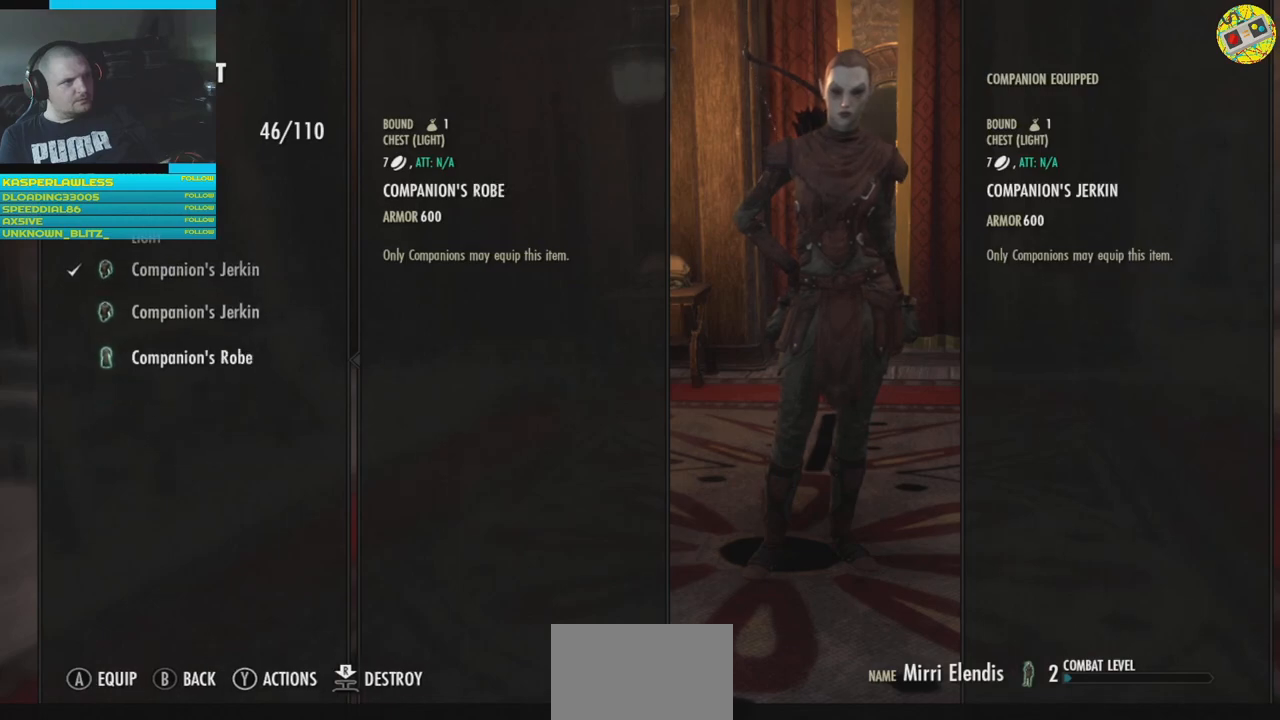
{"buttons": [], "left_stick": "center", "right_stick": "center", "events": [[201, "A", "down"], [251, "A", "up"]]}
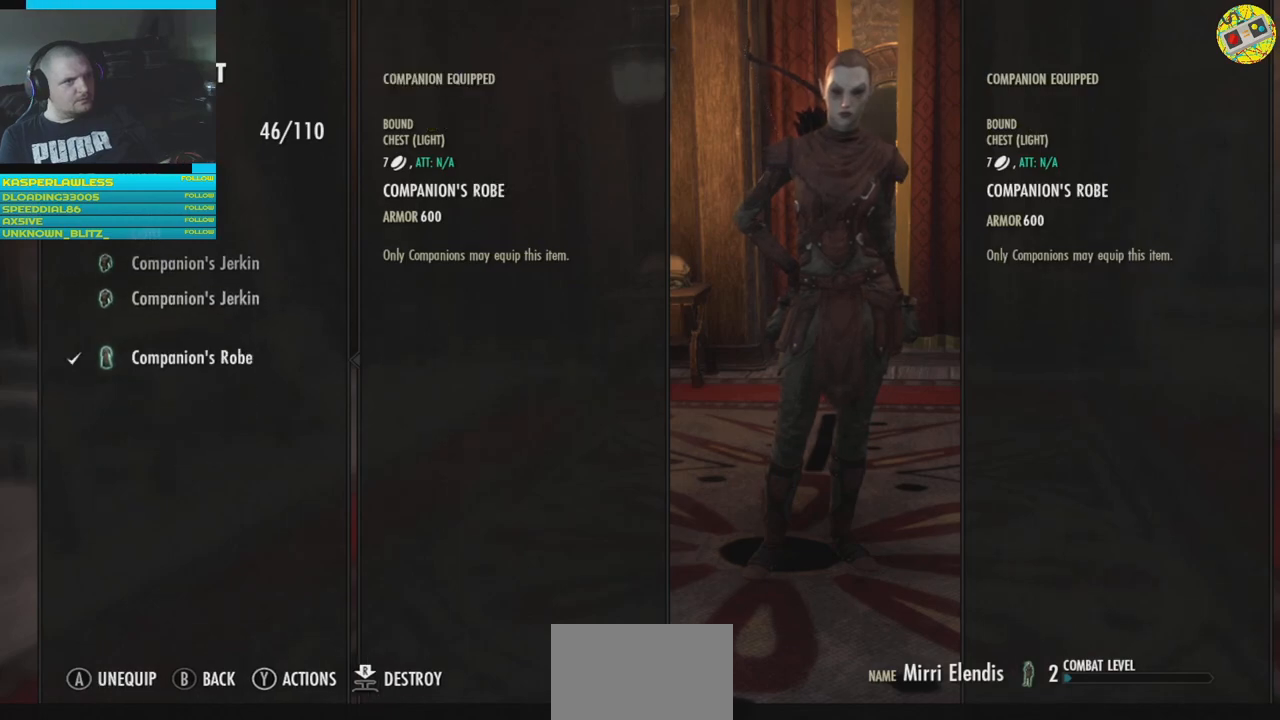
{"buttons": [], "left_stick": "center", "right_stick": "center", "events": []}
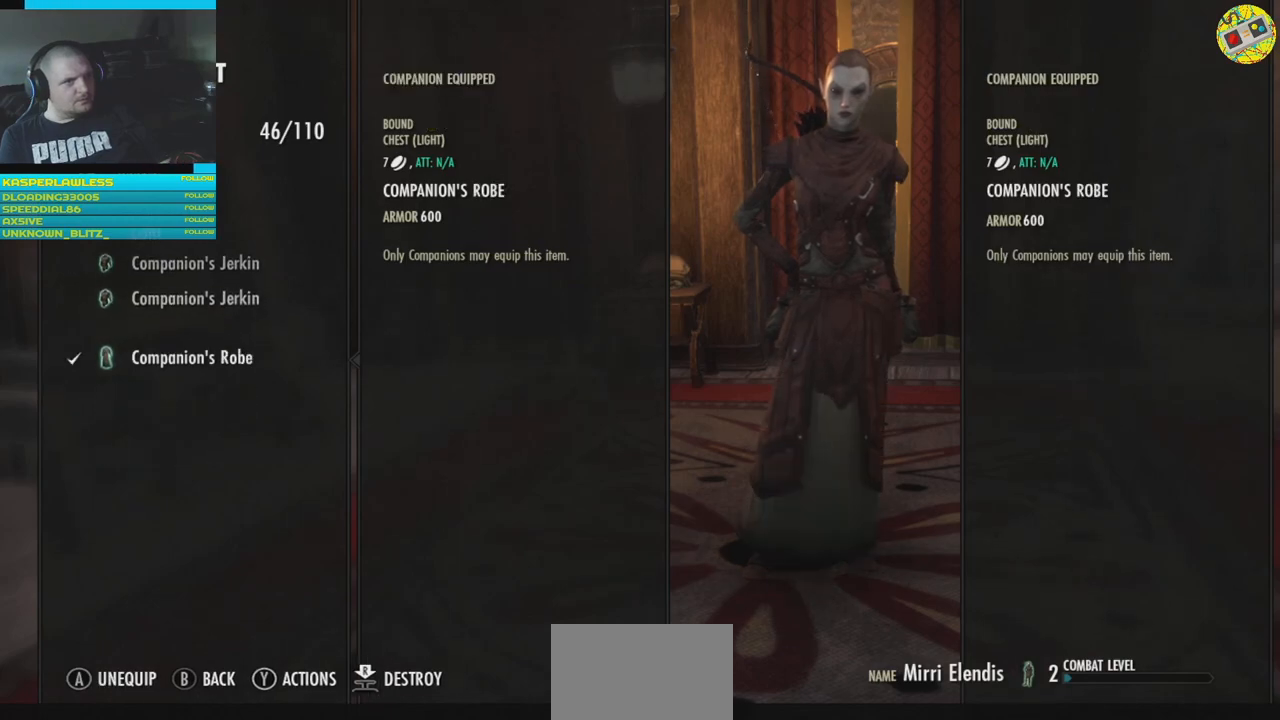
{"buttons": [], "left_stick": "center", "right_stick": "left", "events": [[151, "right_stick", "left"]]}
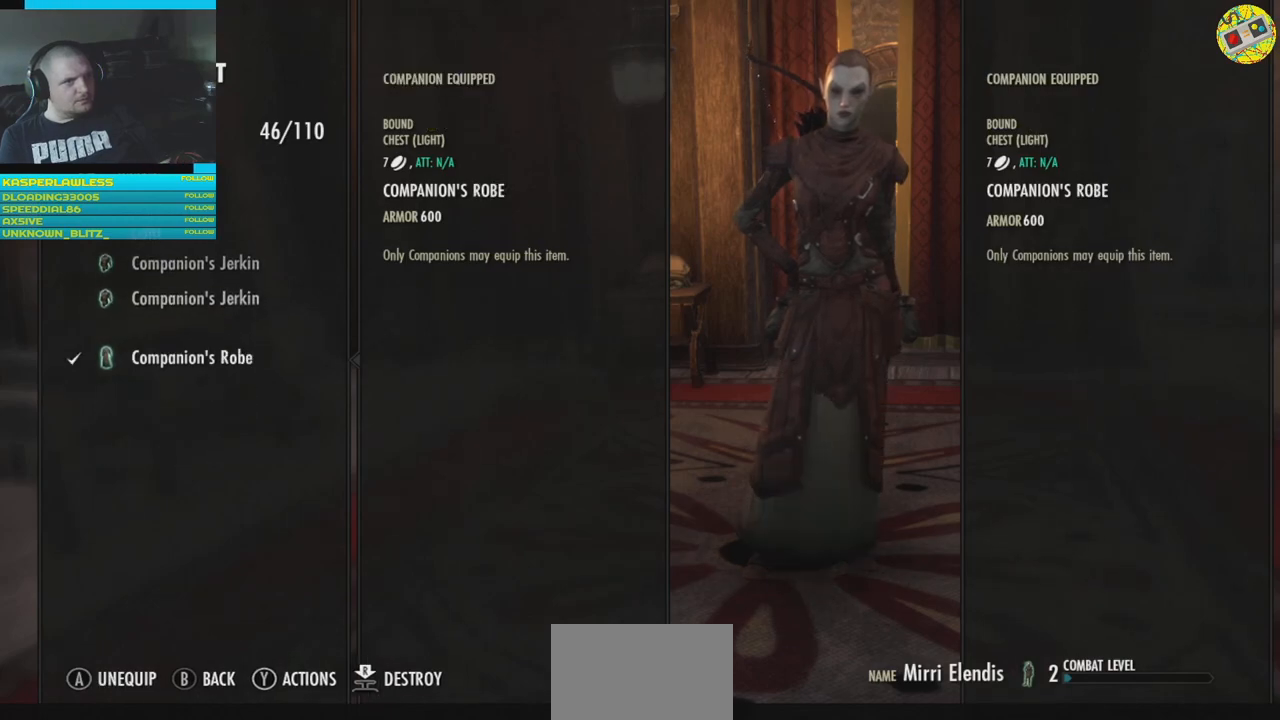
{"buttons": [], "left_stick": "center", "right_stick": "center", "events": [[33, "right_stick", "center"], [83, "right_stick", "right"], [334, "right_stick", "center"]]}
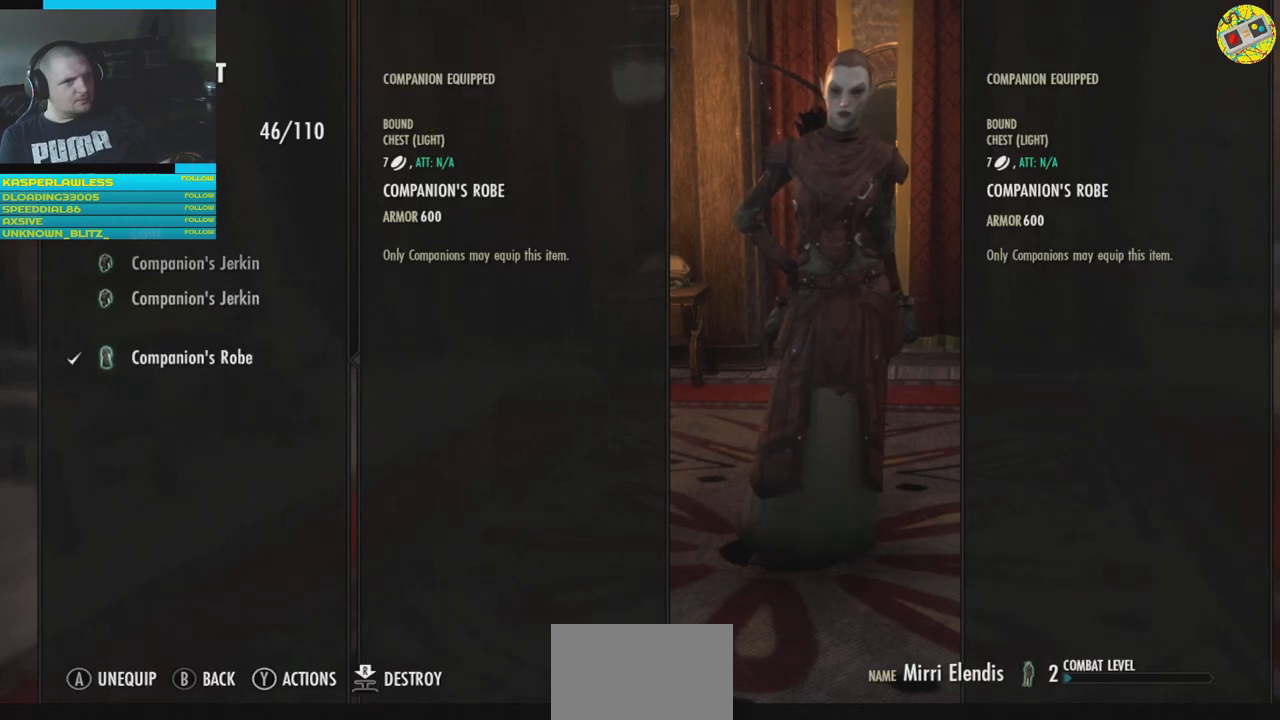
{"buttons": [], "left_stick": "center", "right_stick": "center", "events": [[151, "DPAD_UP", "down"], [267, "DPAD_UP", "up"]]}
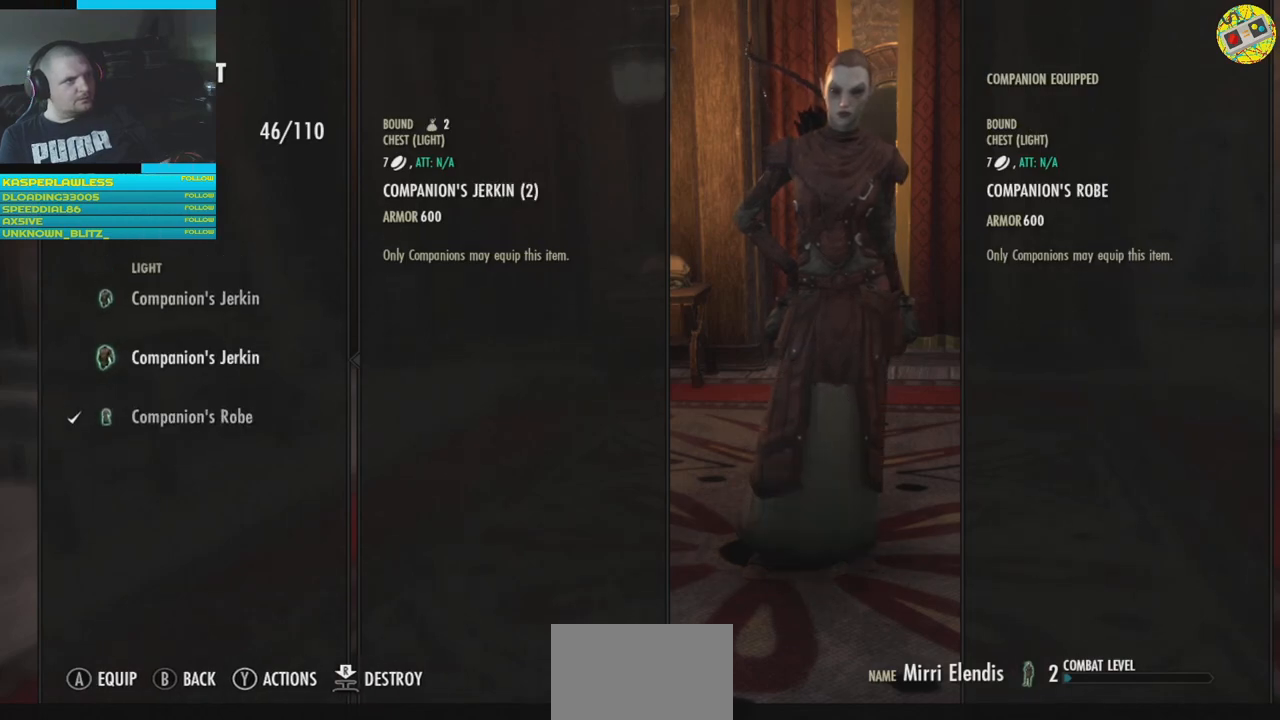
{"buttons": [], "left_stick": "center", "right_stick": "center", "events": [[83, "DPAD_UP", "down"], [183, "DPAD_UP", "up"], [367, "A", "down"], [417, "A", "up"]]}
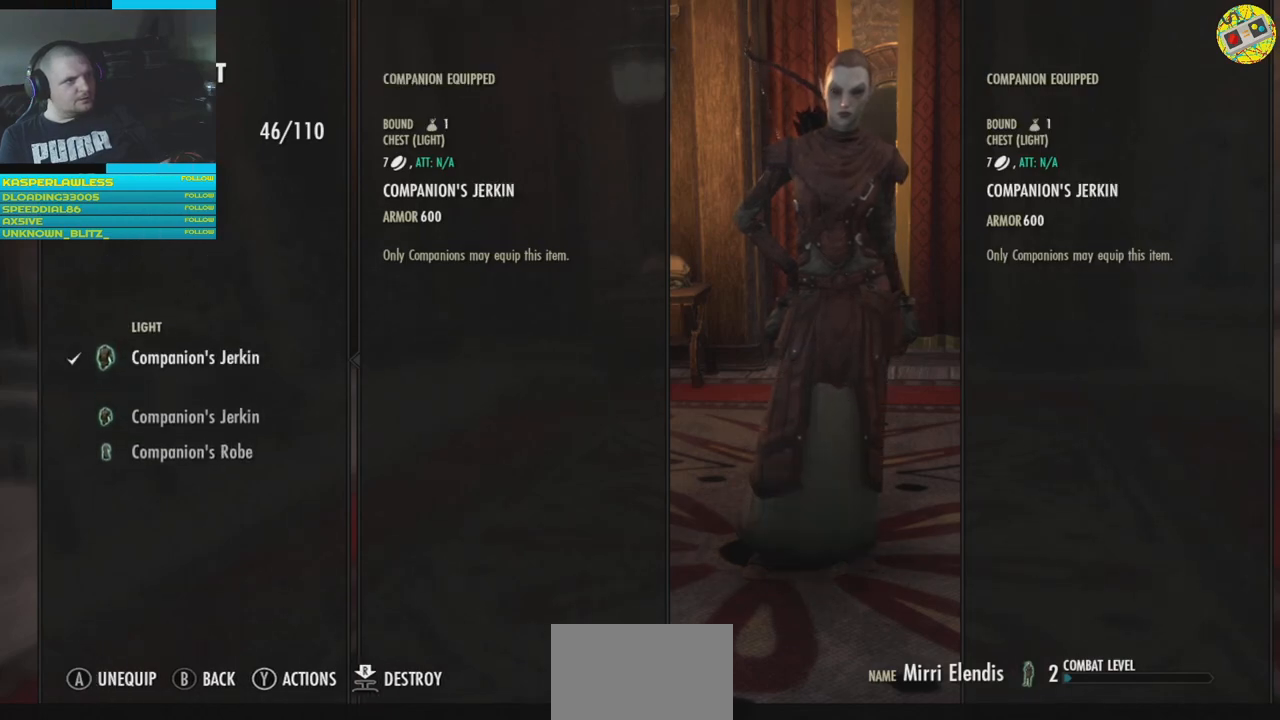
{"buttons": [], "left_stick": "center", "right_stick": "center", "events": [[351, "B", "down"], [434, "B", "up"]]}
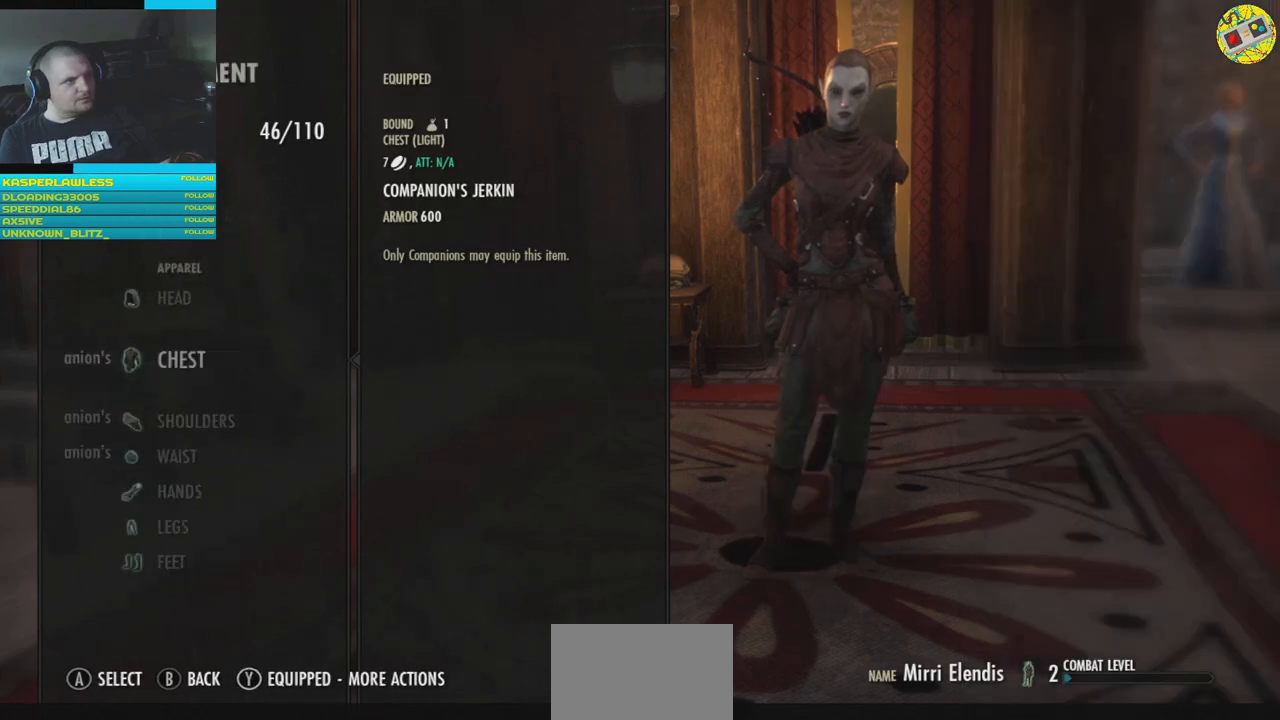
{"buttons": [], "left_stick": "center", "right_stick": "center", "events": [[334, "B", "down"], [400, "B", "up"]]}
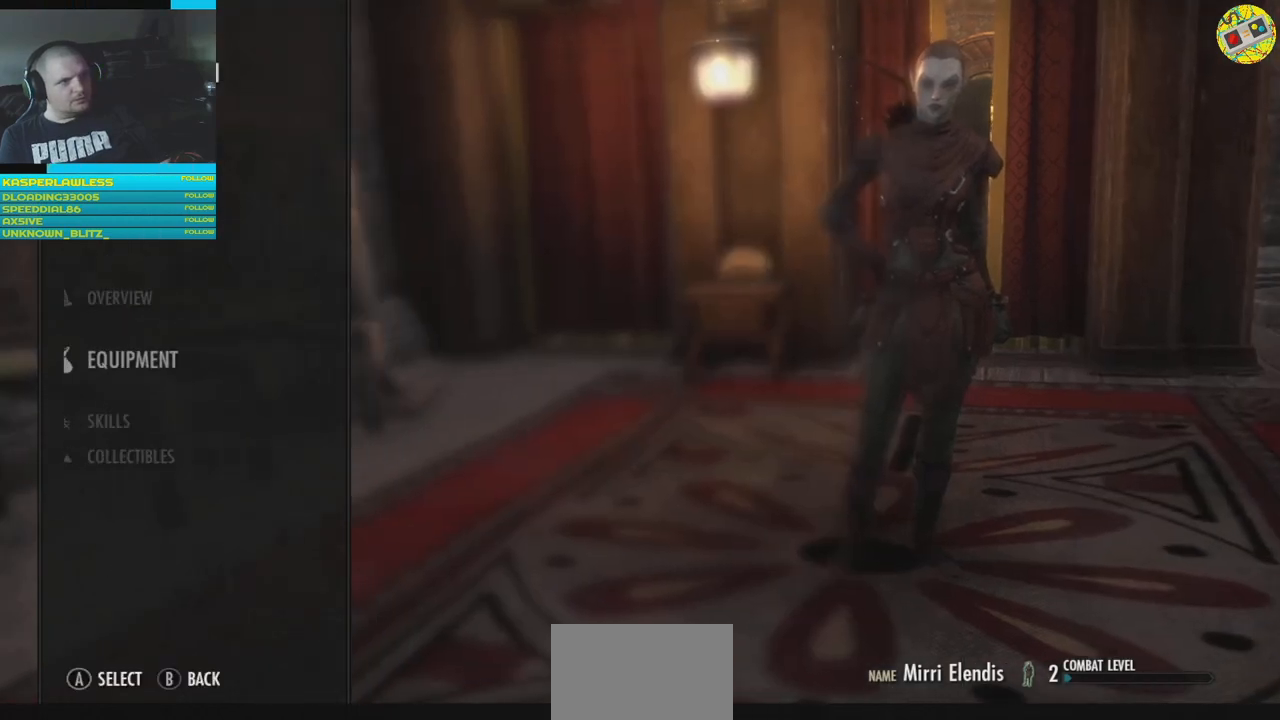
{"buttons": ["B"], "left_stick": "center", "right_stick": "center", "events": [[501, "B", "down"]]}
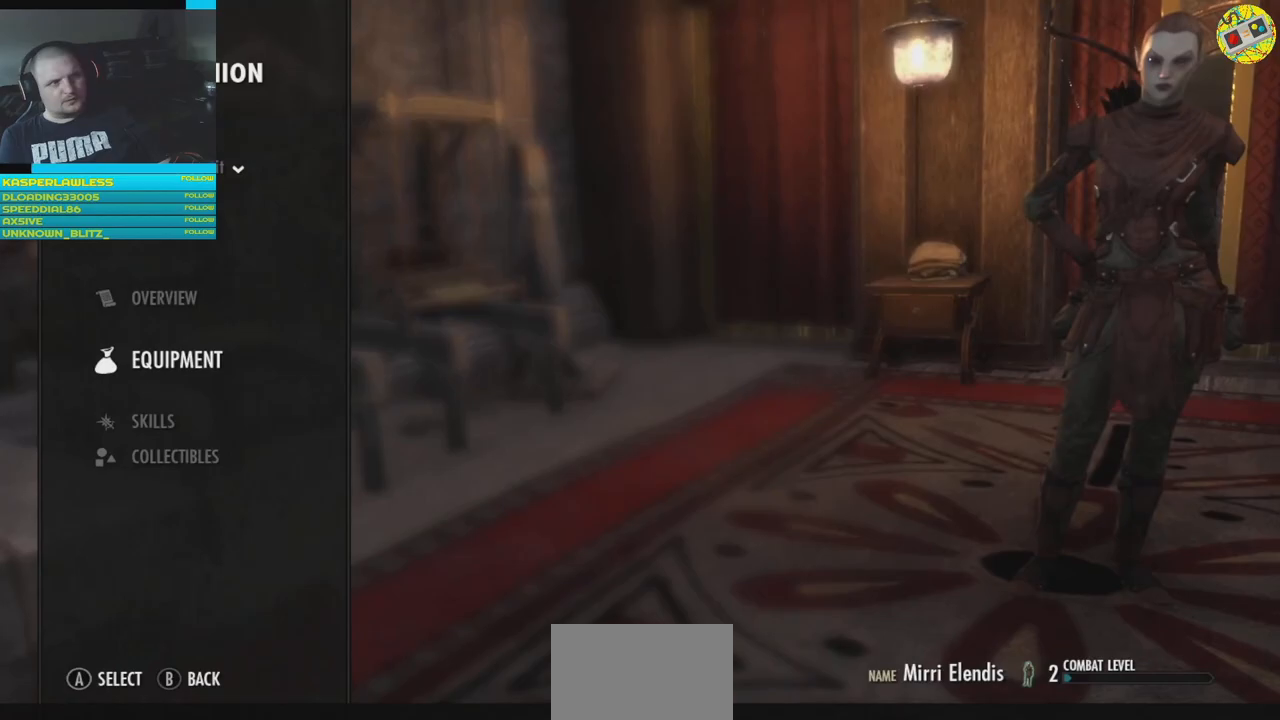
{"buttons": [], "left_stick": "center", "right_stick": "right", "events": [[83, "B", "up"], [450, "right_stick", "right"]]}
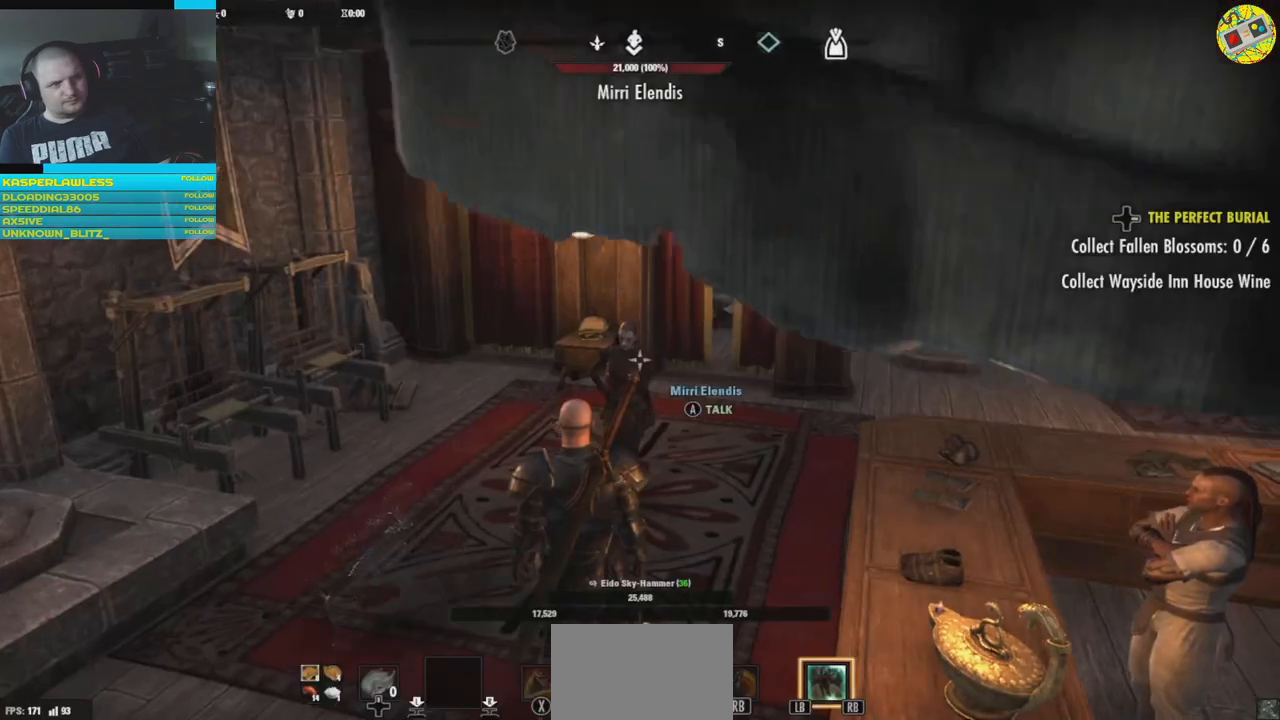
{"buttons": [], "left_stick": "center", "right_stick": "right", "events": []}
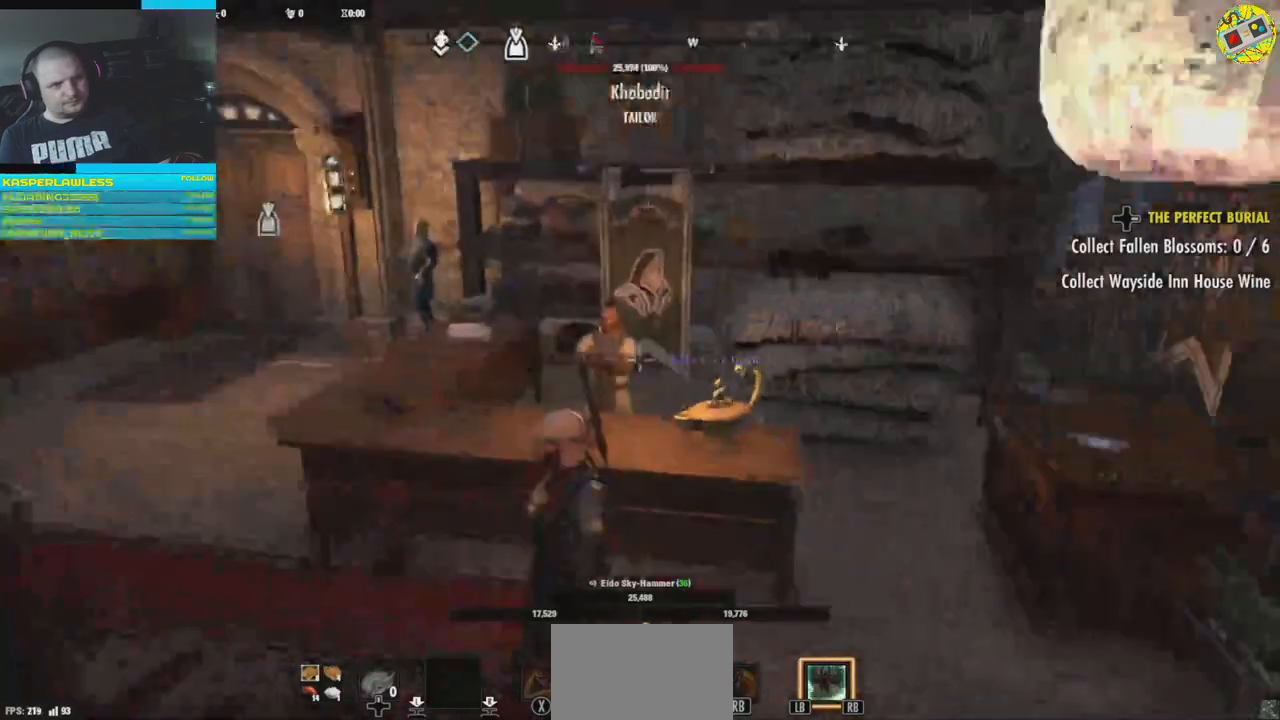
{"buttons": [], "left_stick": "center", "right_stick": "up-left", "events": [[17, "right_stick", "center"], [100, "left_stick", "up"], [200, "right_stick", "up"], [267, "left_stick", "center"], [434, "right_stick", "up-left"]]}
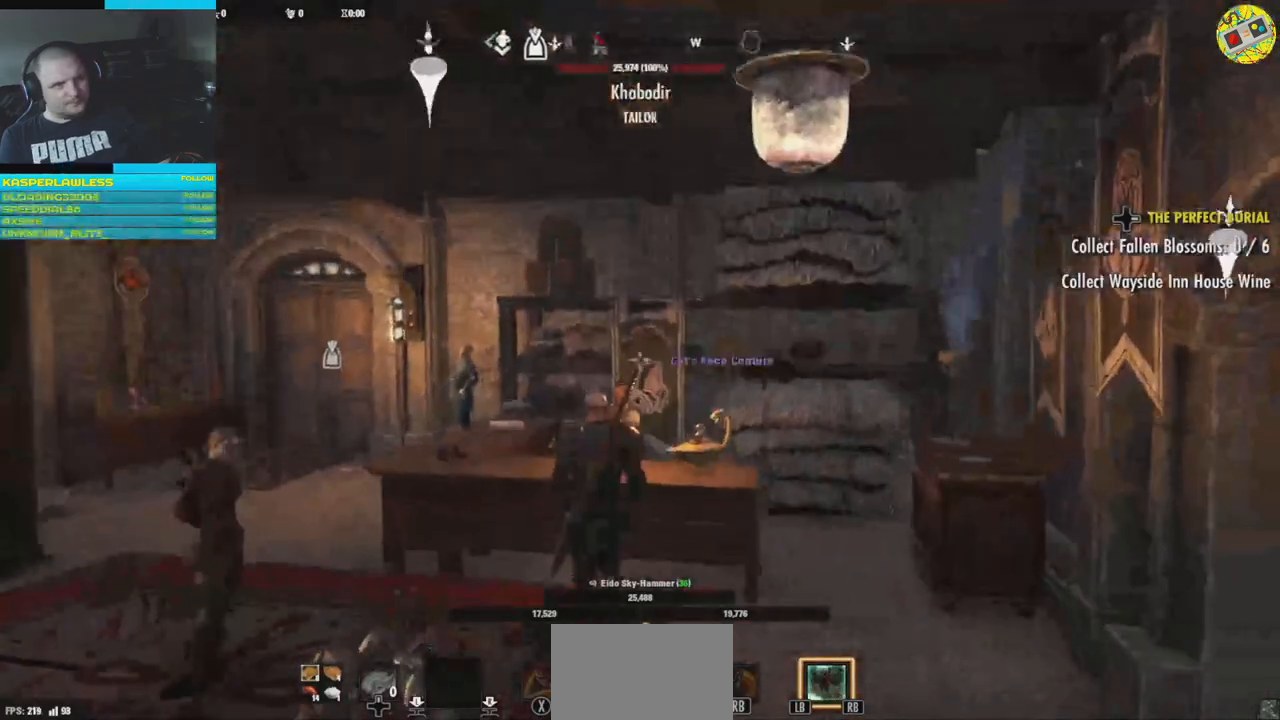
{"buttons": [], "left_stick": "center", "right_stick": "center", "events": [[34, "right_stick", "center"], [201, "A", "down"], [267, "A", "up"]]}
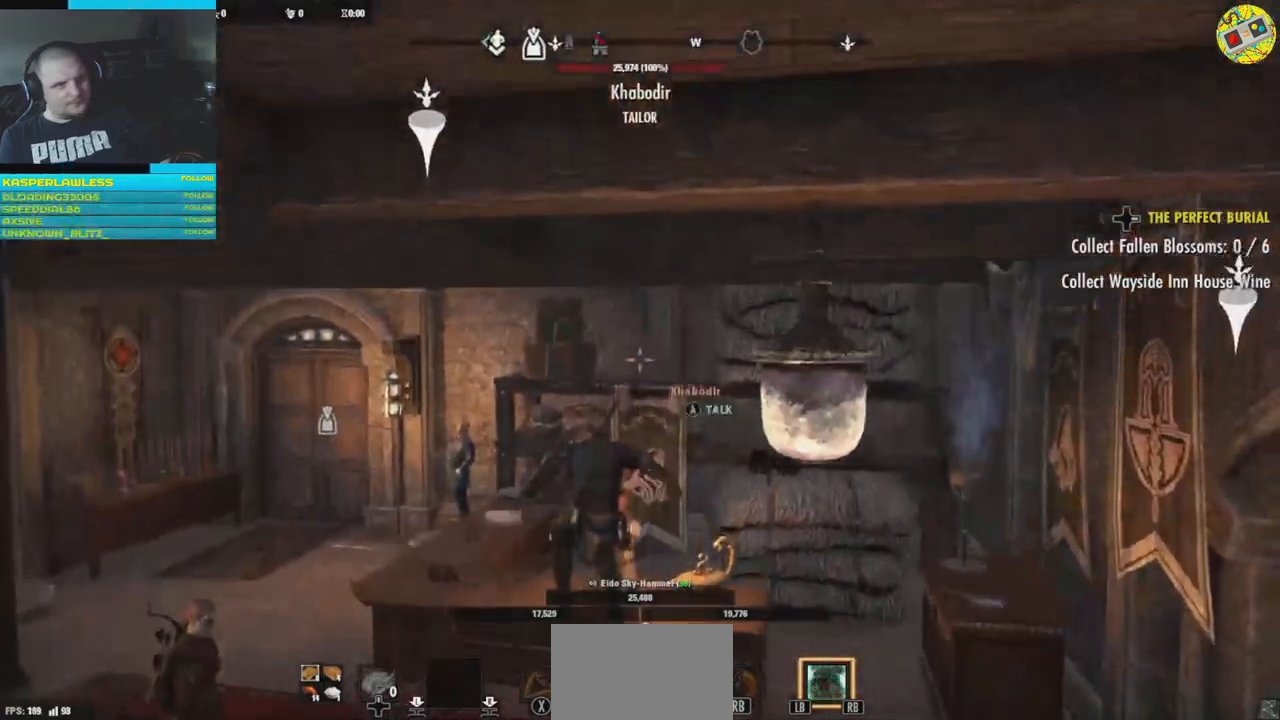
{"buttons": [], "left_stick": "center", "right_stick": "center", "events": [[33, "right_stick", "down-left"], [233, "right_stick", "center"]]}
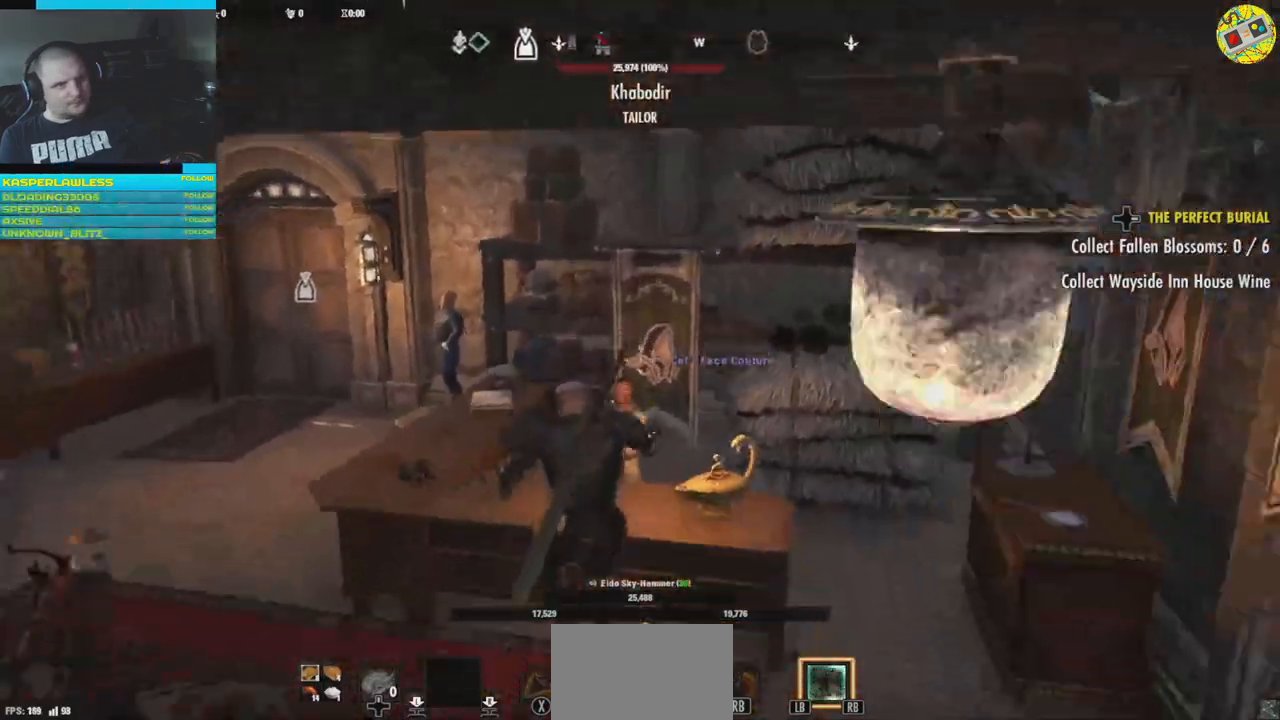
{"buttons": [], "left_stick": "center", "right_stick": "center", "events": [[284, "right_stick", "up"], [384, "right_stick", "center"]]}
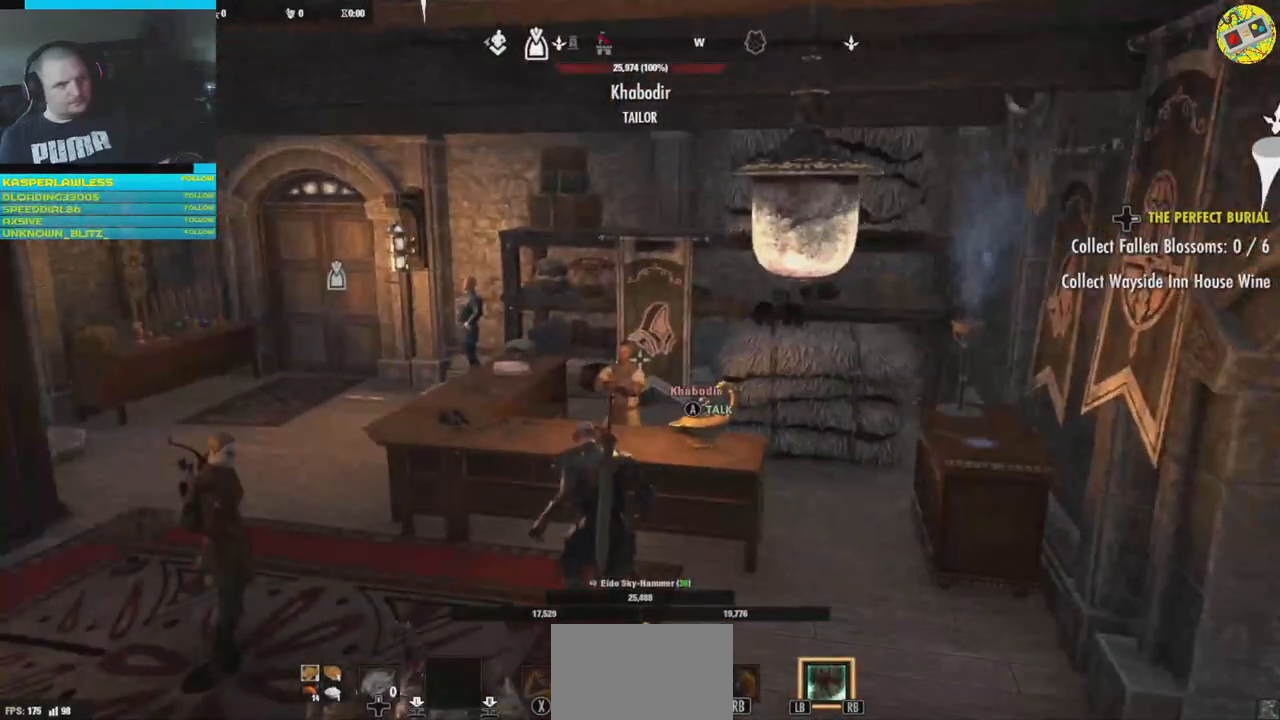
{"buttons": [], "left_stick": "center", "right_stick": "center", "events": [[17, "A", "down"], [100, "A", "up"]]}
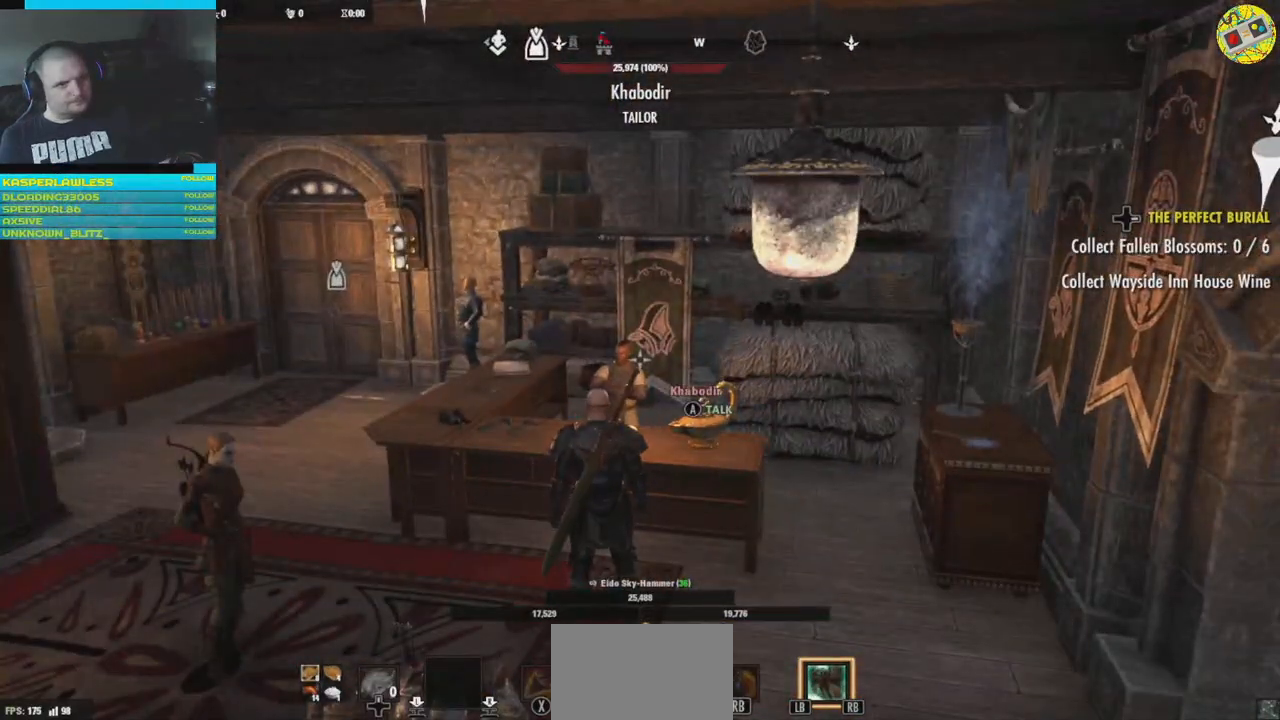
{"buttons": [], "left_stick": "center", "right_stick": "center", "events": [[301, "A", "down"], [351, "A", "up"]]}
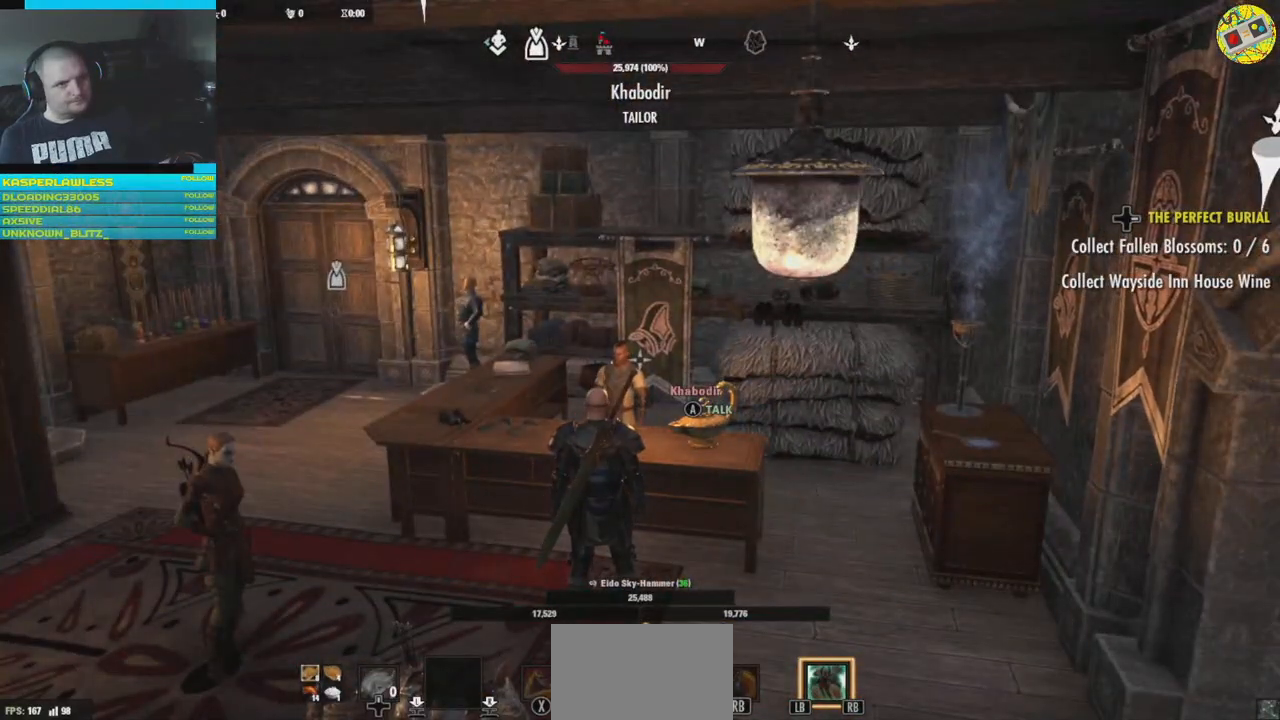
{"buttons": [], "left_stick": "center", "right_stick": "center", "events": []}
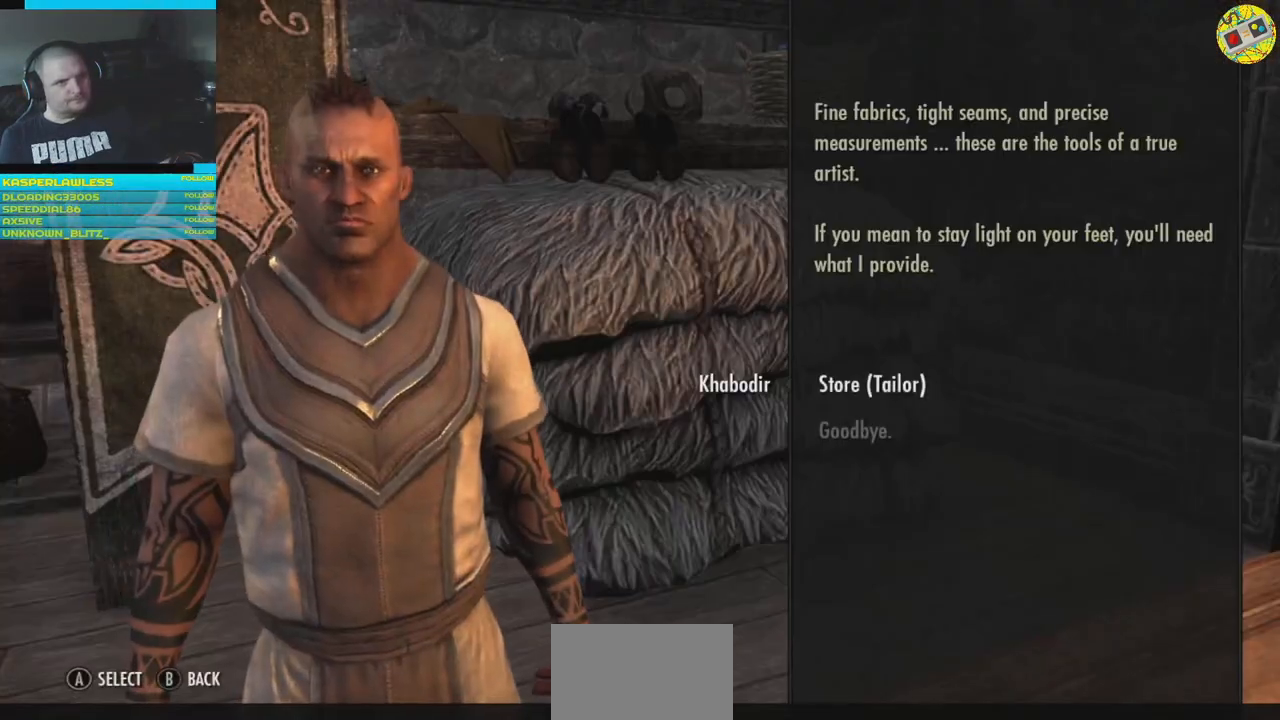
{"buttons": [], "left_stick": "center", "right_stick": "center", "events": []}
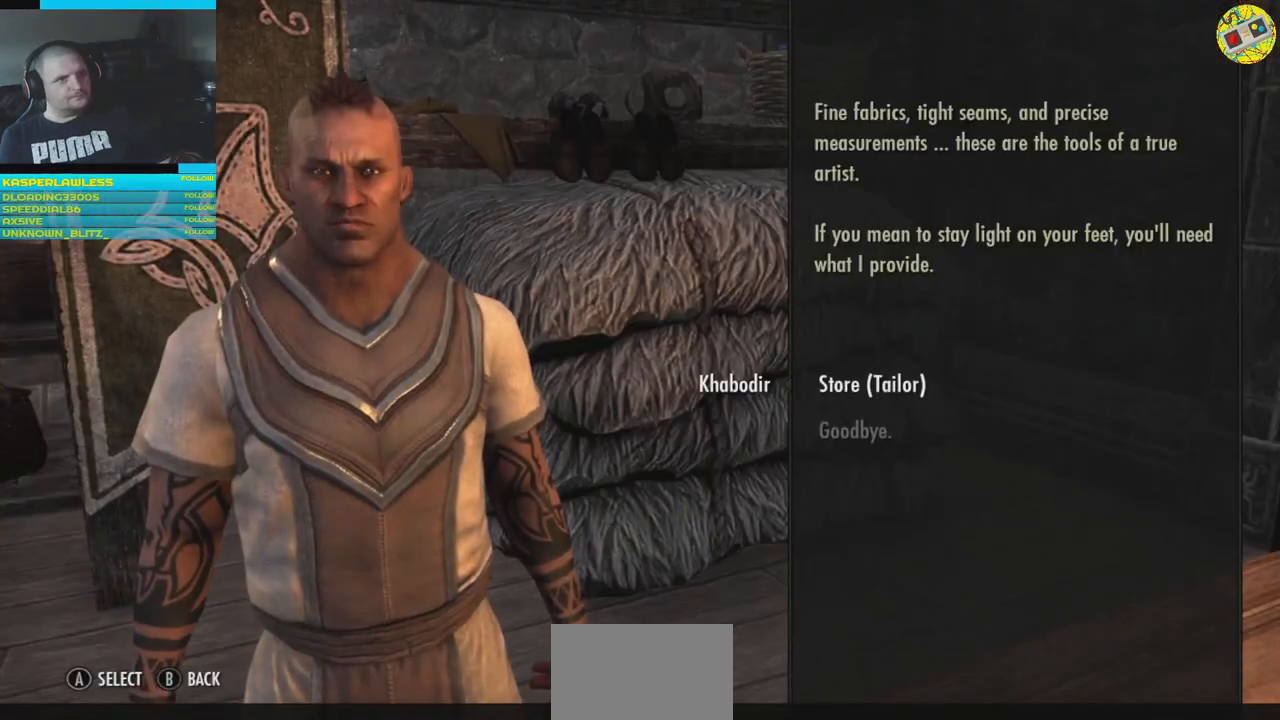
{"buttons": [], "left_stick": "center", "right_stick": "center", "events": [[233, "A", "down"], [334, "A", "up"]]}
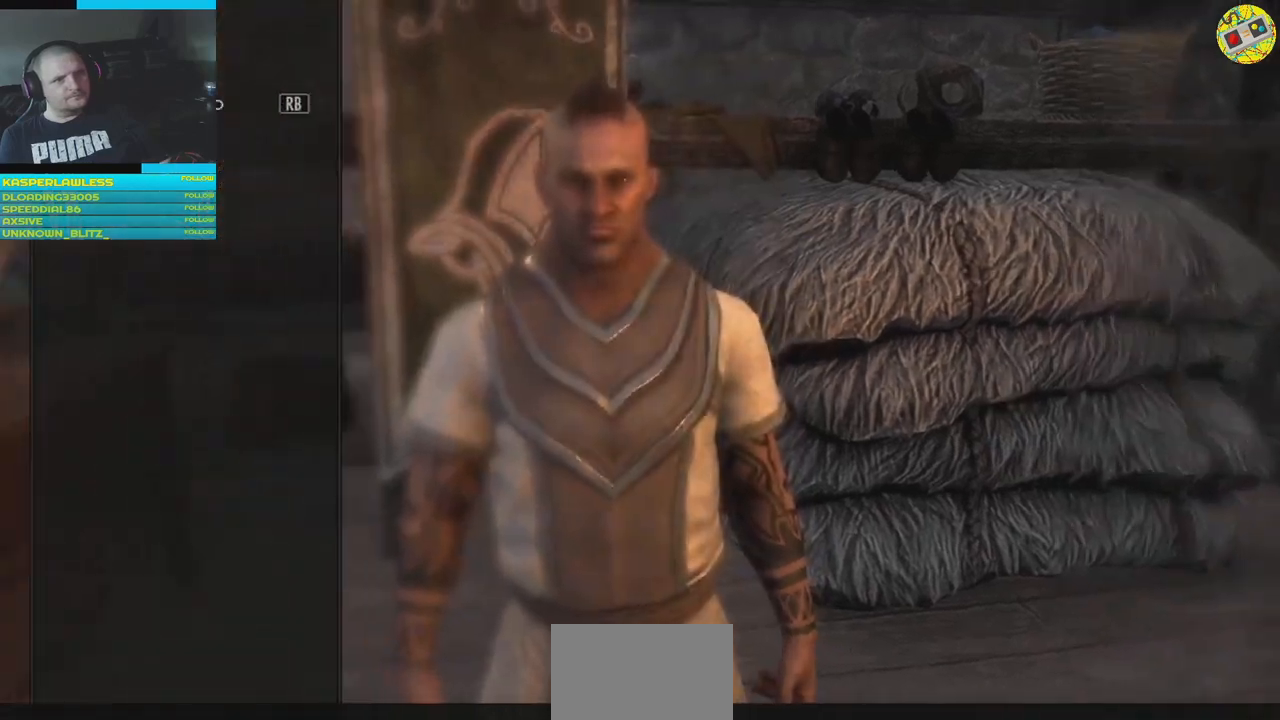
{"buttons": [], "left_stick": "center", "right_stick": "center", "events": [[384, "R1", "down"], [501, "R1", "up"]]}
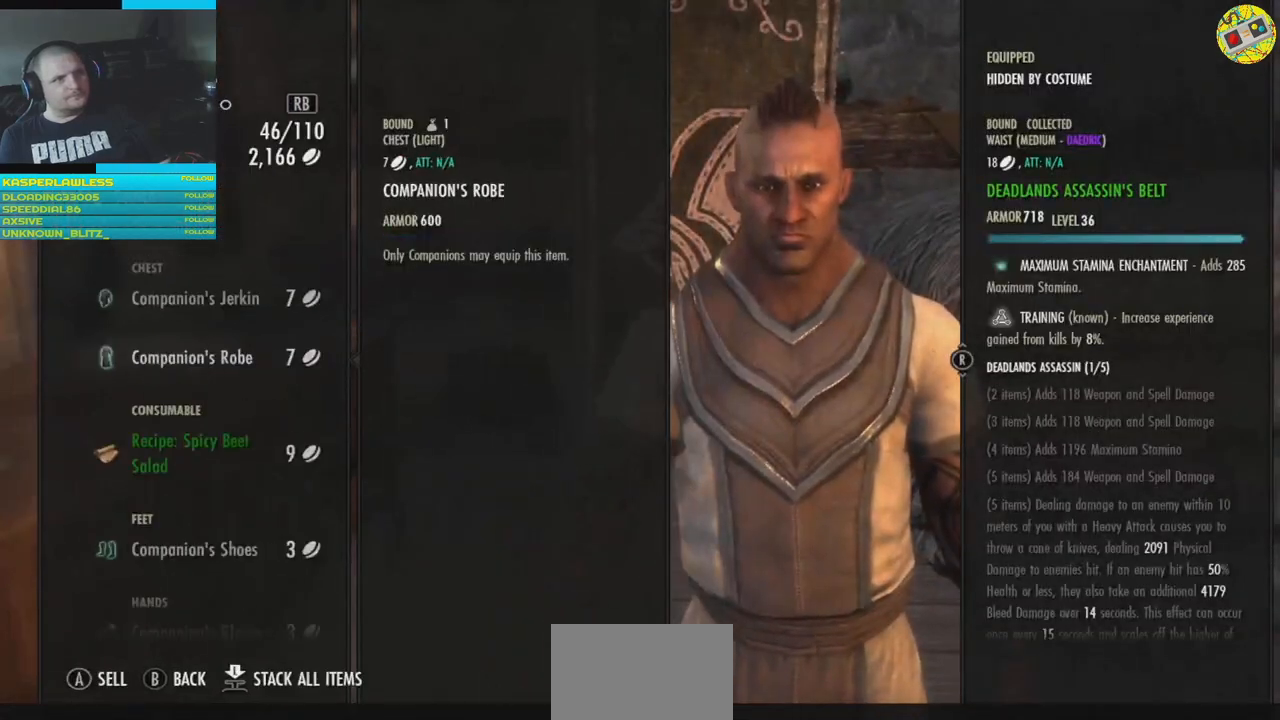
{"buttons": [], "left_stick": "center", "right_stick": "center", "events": []}
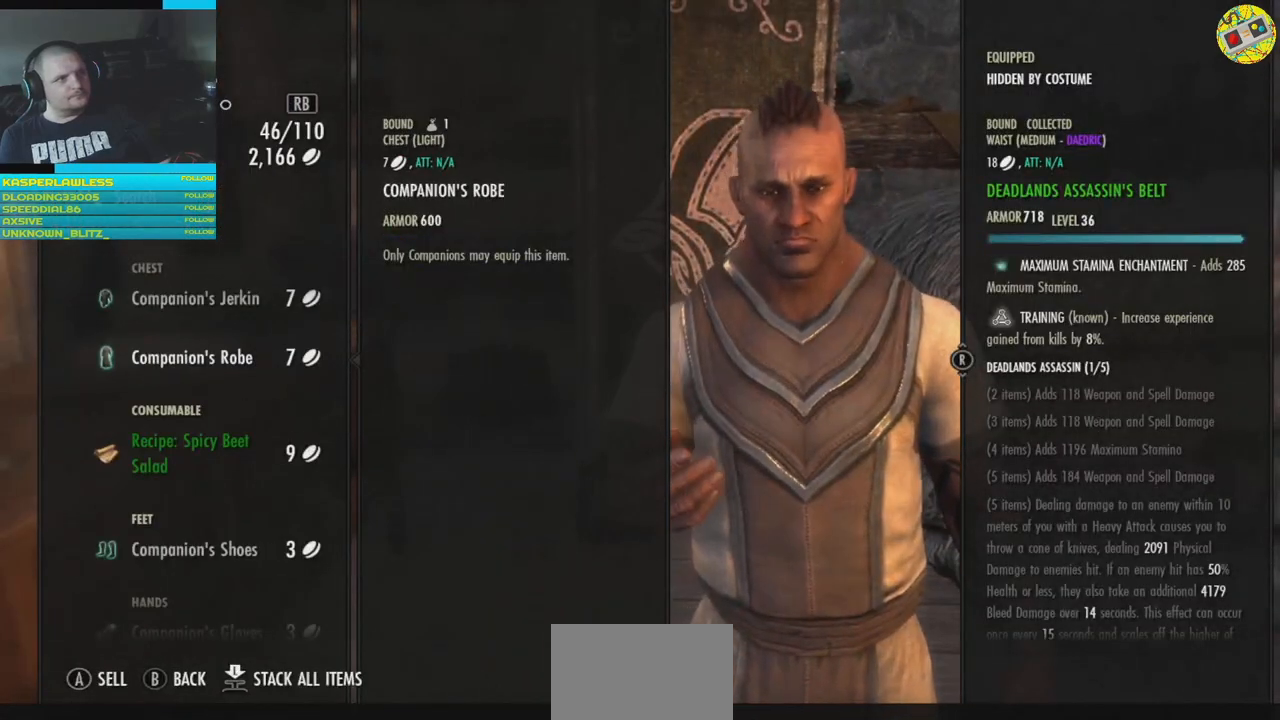
{"buttons": [], "left_stick": "center", "right_stick": "center", "events": [[267, "DPAD_DOWN", "down"], [384, "DPAD_DOWN", "up"]]}
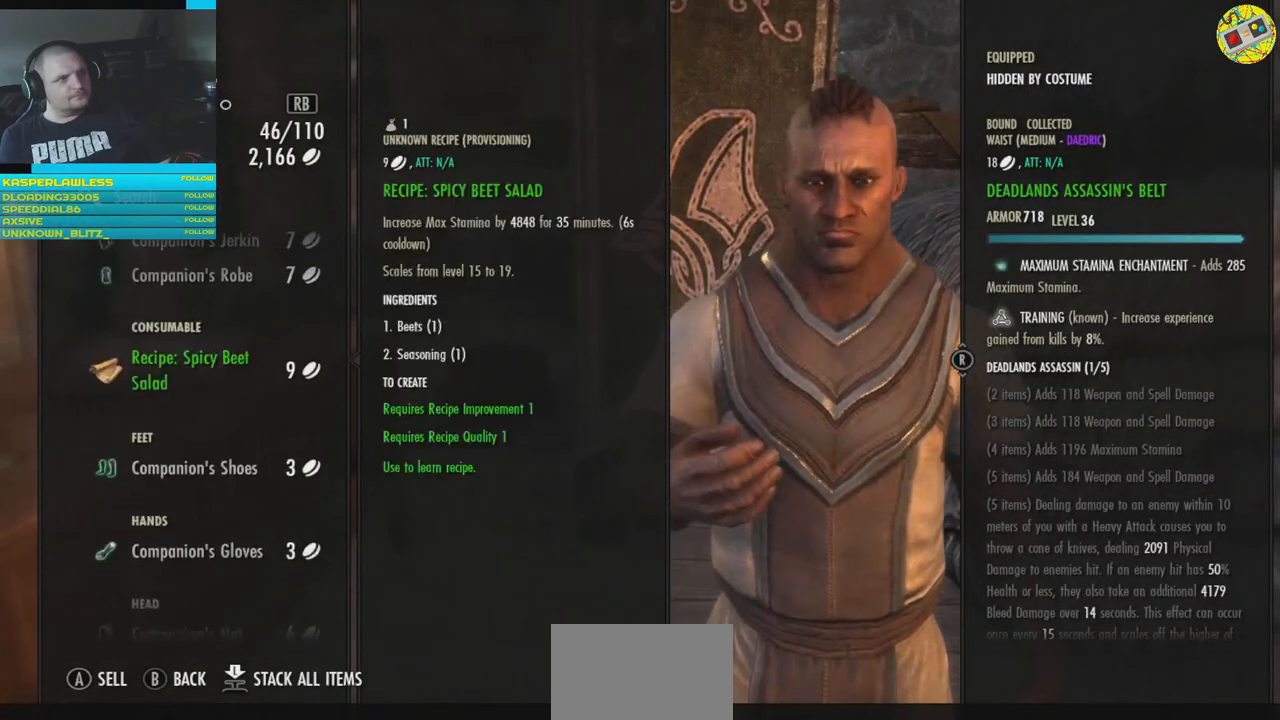
{"buttons": [], "left_stick": "center", "right_stick": "center", "events": [[83, "DPAD_UP", "down"], [200, "DPAD_UP", "up"], [300, "DPAD_UP", "down"], [417, "DPAD_UP", "up"]]}
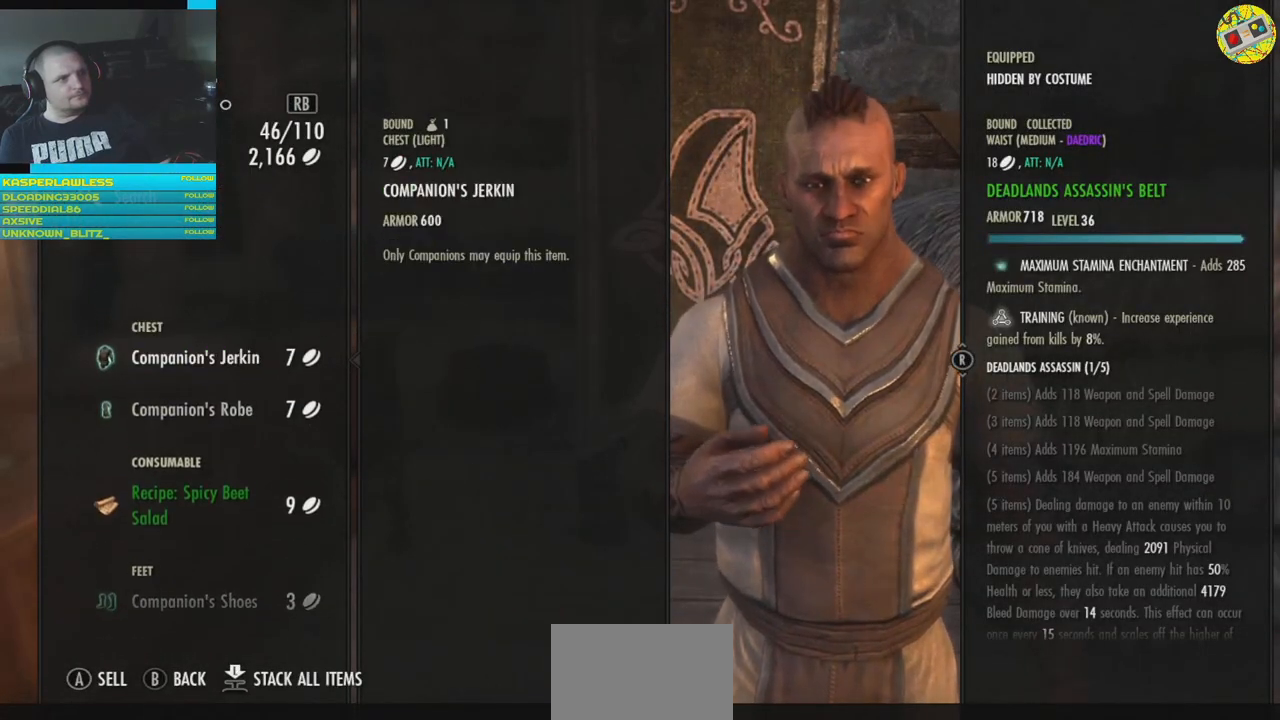
{"buttons": [], "left_stick": "center", "right_stick": "center", "events": []}